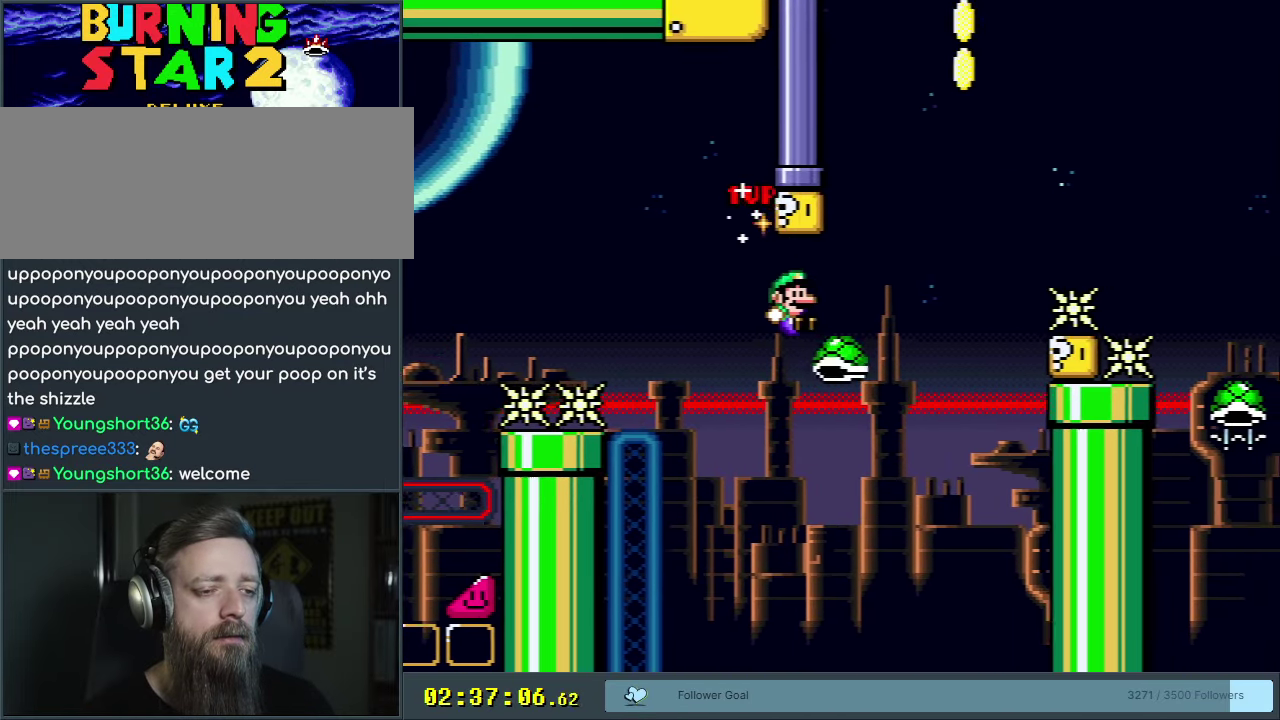
Gameplay with a controller (Nintendo layout); each line is a JSON object with the inputs held at the frame after it (dt_ms = milliseconds from this image to that frame). "events" lists button and stick changes between this image and that frame as [ms after this image, input, new state], when the widget could be followed in between. Not read: L3 R3.
{"dt_ms": 350, "buttons": ["B", "Y", "DPAD_LEFT"], "events": [[183, "DPAD_RIGHT", "up"], [350, "DPAD_LEFT", "down"]]}
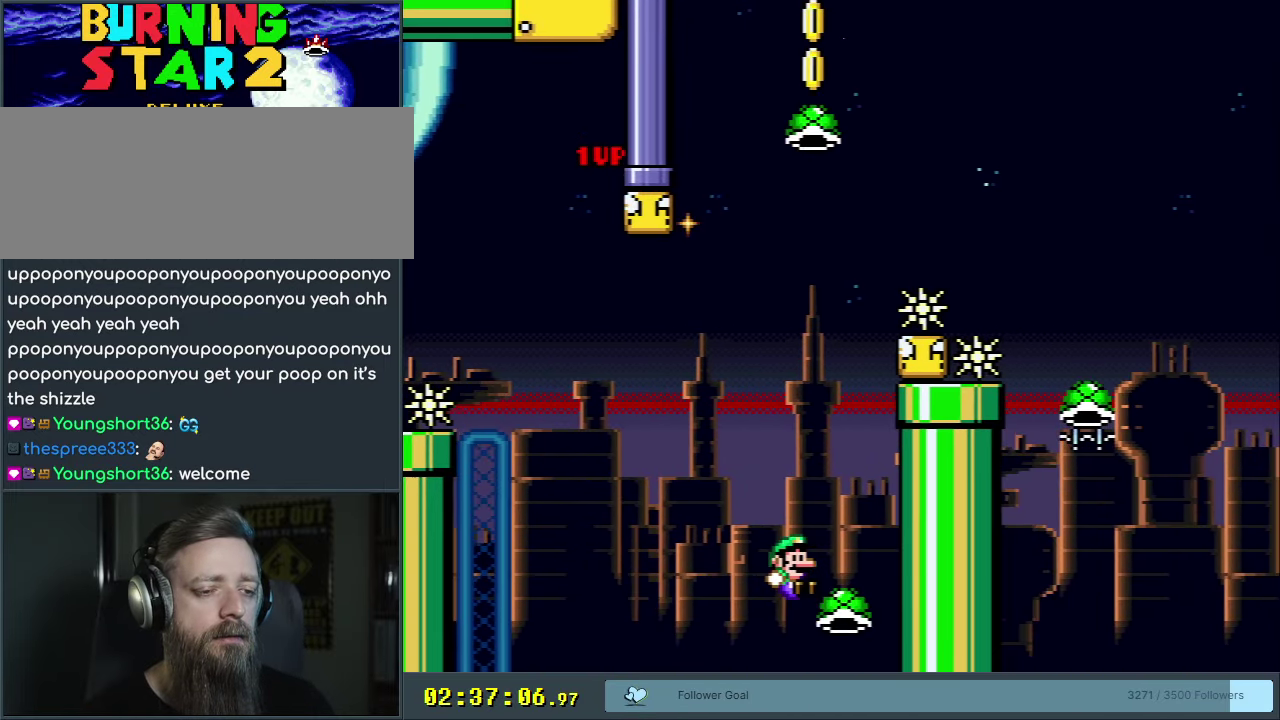
{"dt_ms": 350, "buttons": ["B", "Y"], "events": [[317, "DPAD_LEFT", "up"]]}
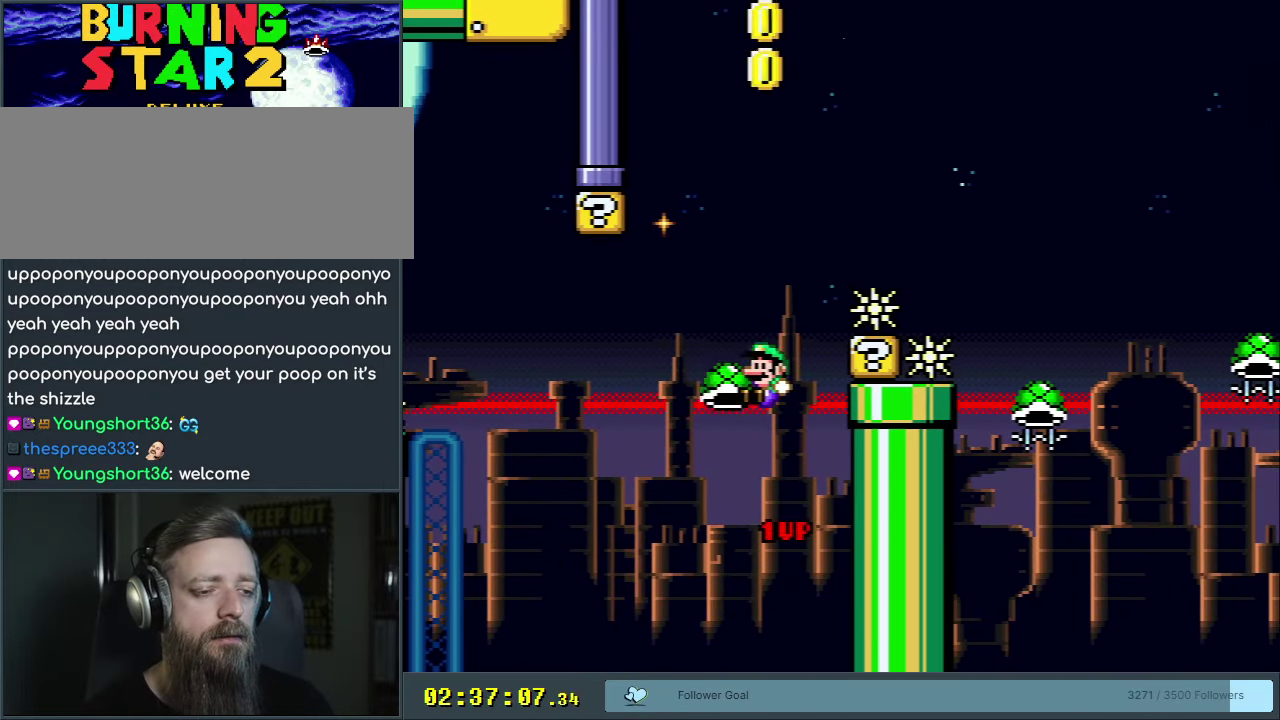
{"dt_ms": 200, "buttons": ["B", "Y"], "events": [[50, "DPAD_RIGHT", "down"], [83, "Y", "up"], [133, "DPAD_RIGHT", "up"], [200, "Y", "down"]]}
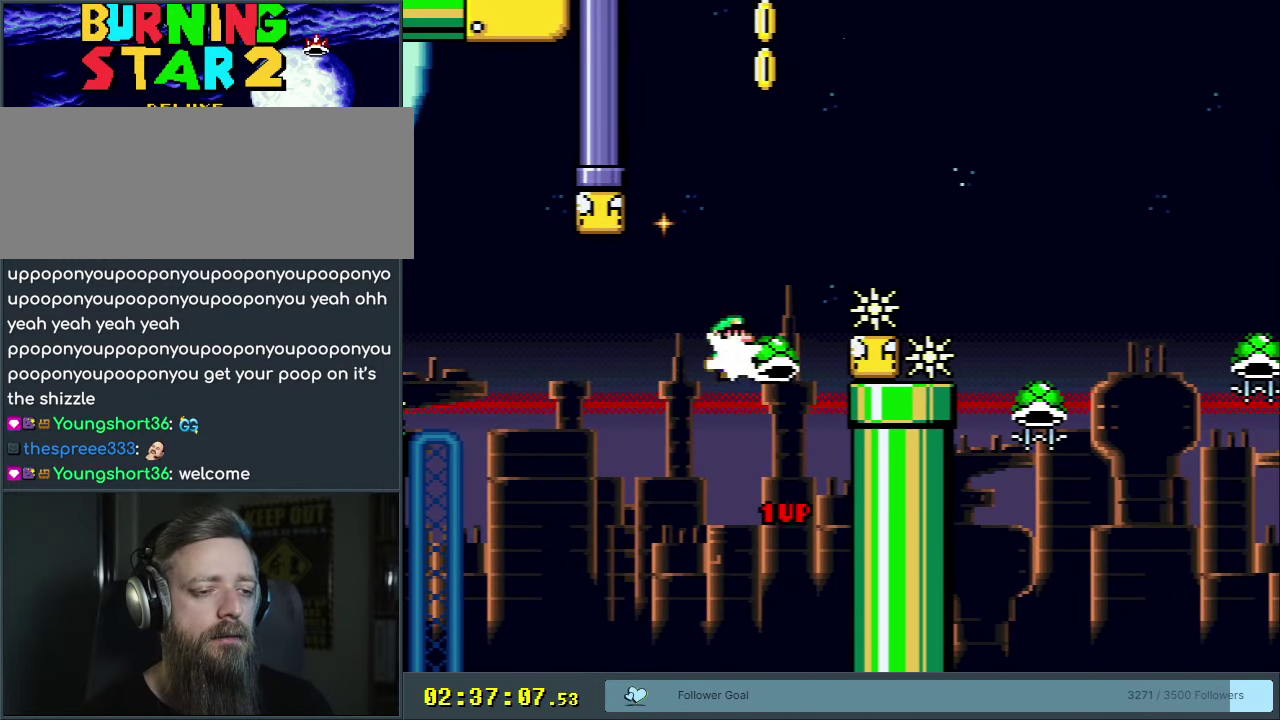
{"dt_ms": 450, "buttons": ["B", "Y", "DPAD_RIGHT"], "events": [[67, "DPAD_RIGHT", "down"]]}
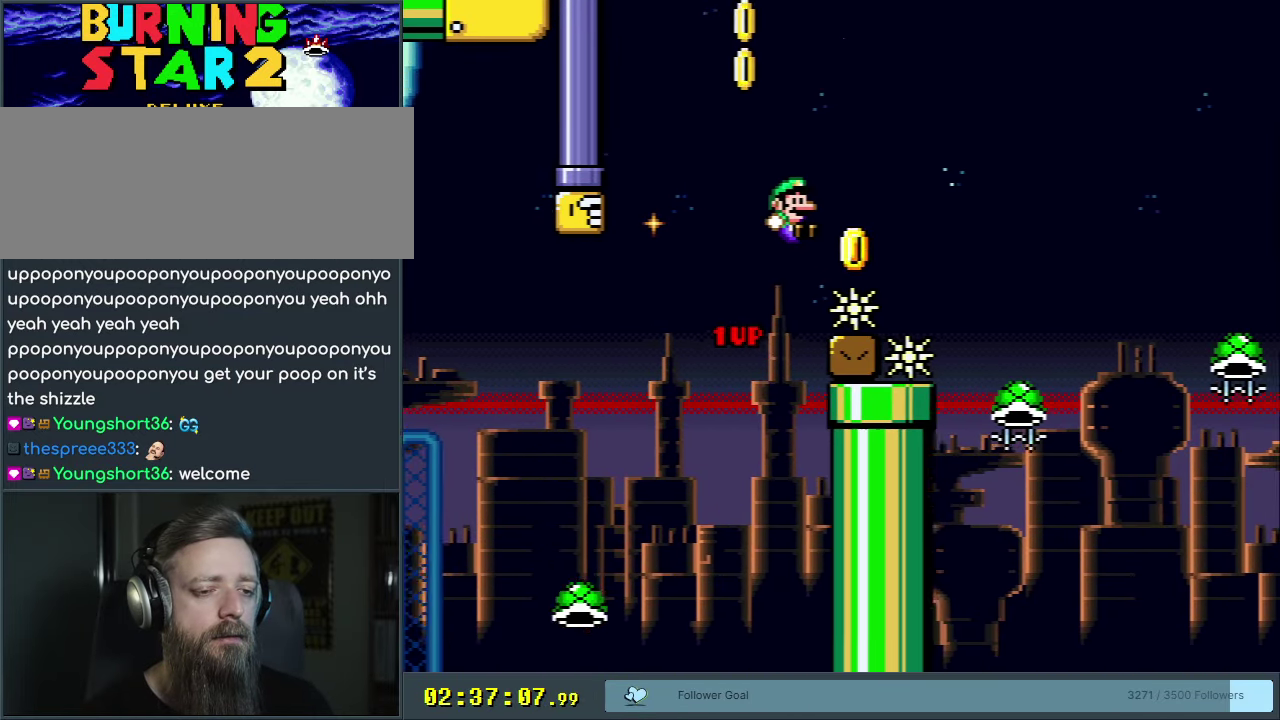
{"dt_ms": 350, "buttons": ["B"], "events": [[250, "Y", "up"], [267, "DPAD_RIGHT", "up"]]}
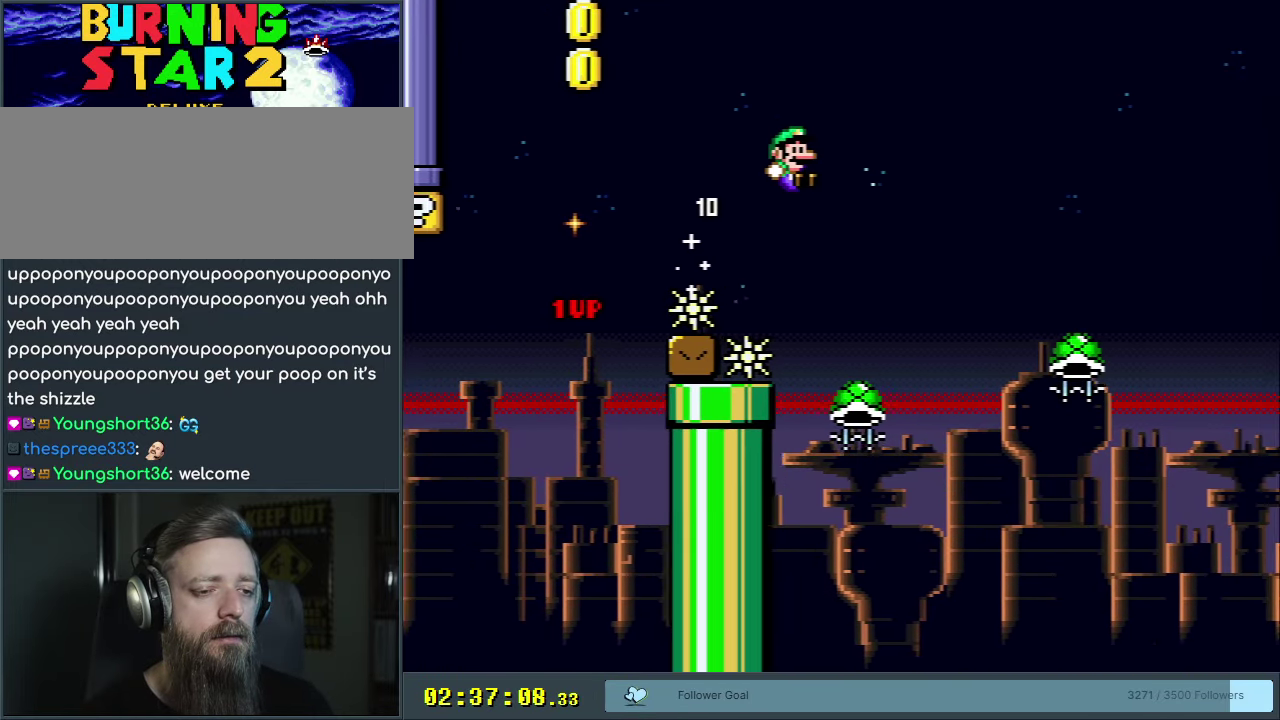
{"dt_ms": 300, "buttons": ["B", "DPAD_RIGHT"], "events": [[50, "DPAD_LEFT", "down"], [283, "DPAD_LEFT", "up"], [283, "DPAD_RIGHT", "down"]]}
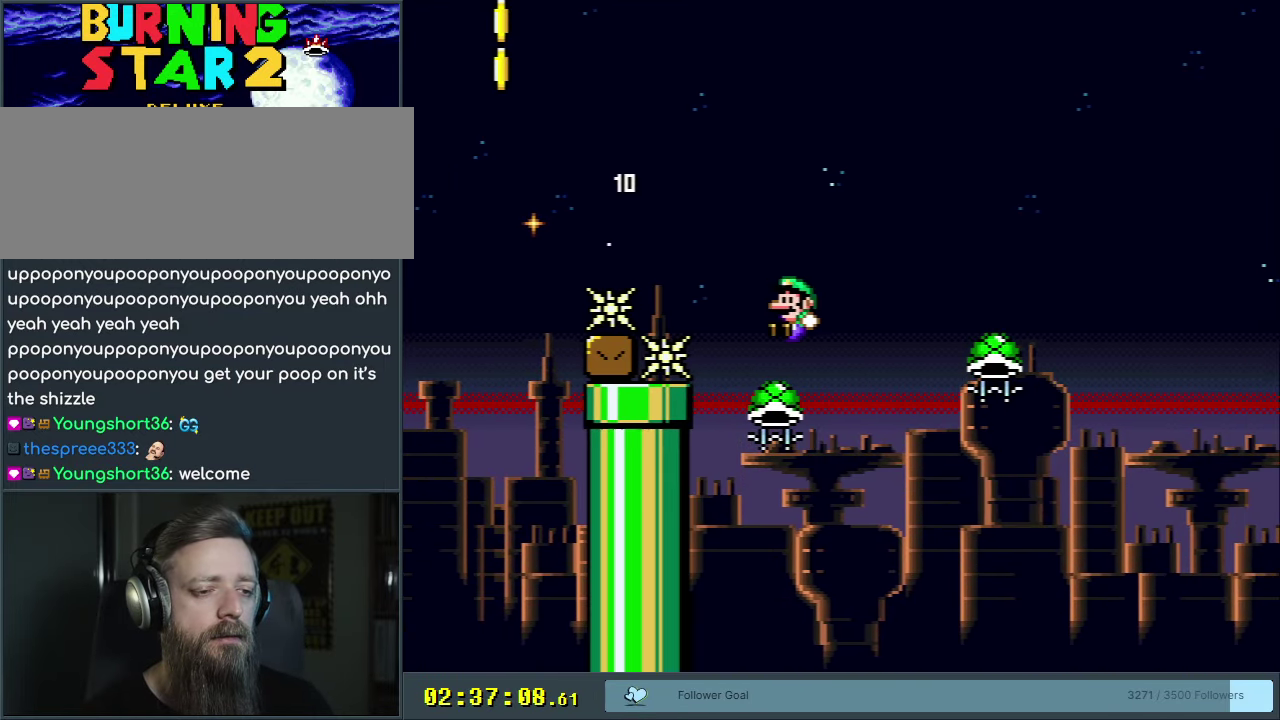
{"dt_ms": 350, "buttons": ["B", "Y", "DPAD_RIGHT"], "events": [[83, "Y", "down"]]}
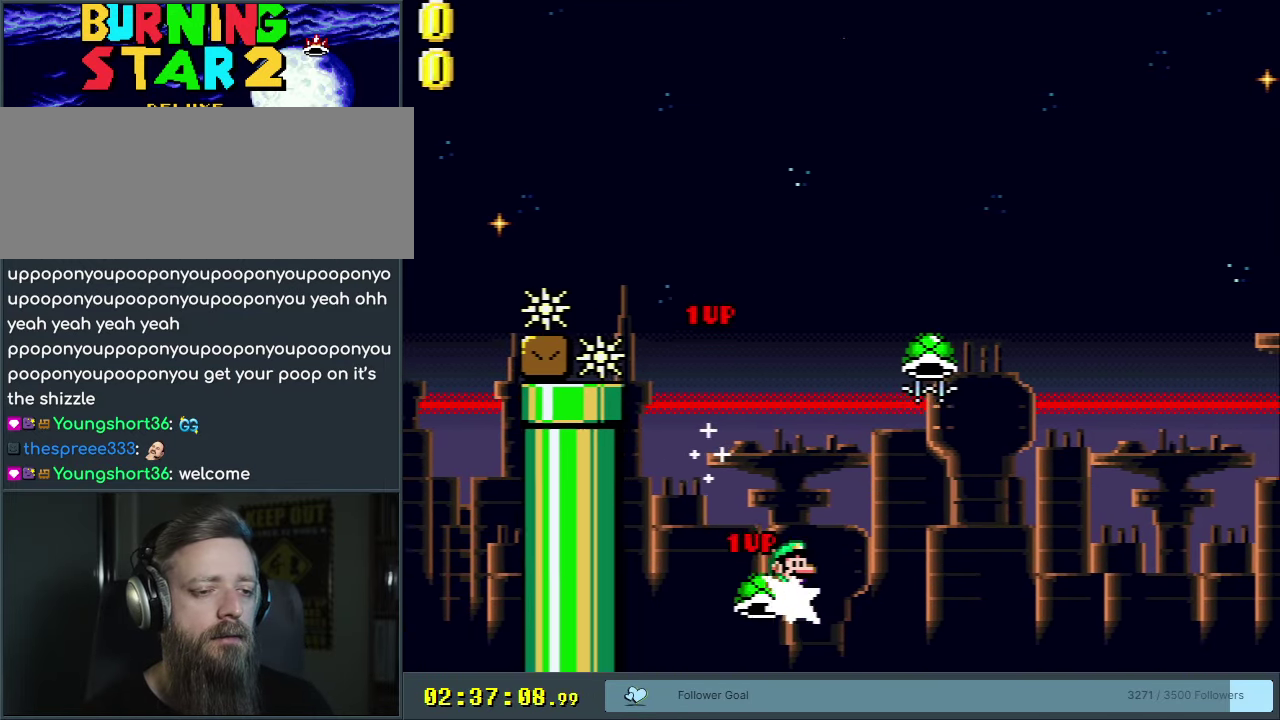
{"dt_ms": 550, "buttons": ["B", "Y", "DPAD_RIGHT"], "events": [[450, "Y", "up"], [533, "Y", "down"]]}
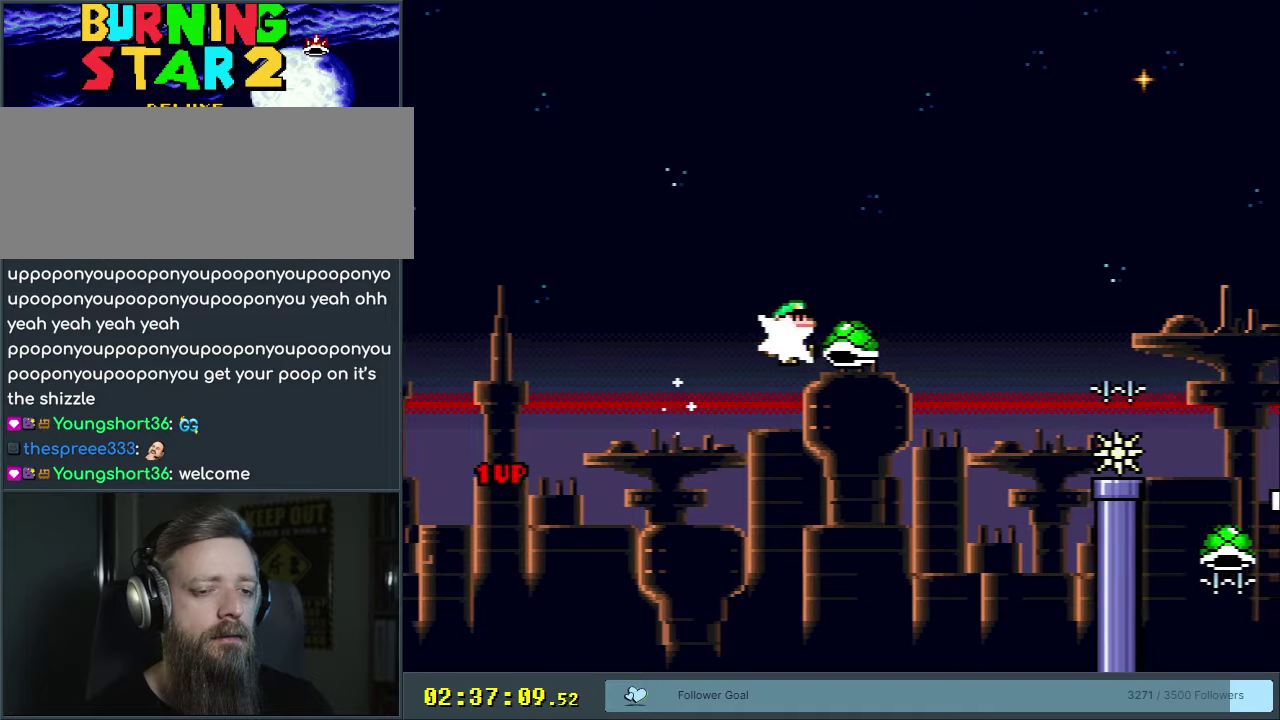
{"dt_ms": 450, "buttons": ["B", "Y", "DPAD_RIGHT"], "events": []}
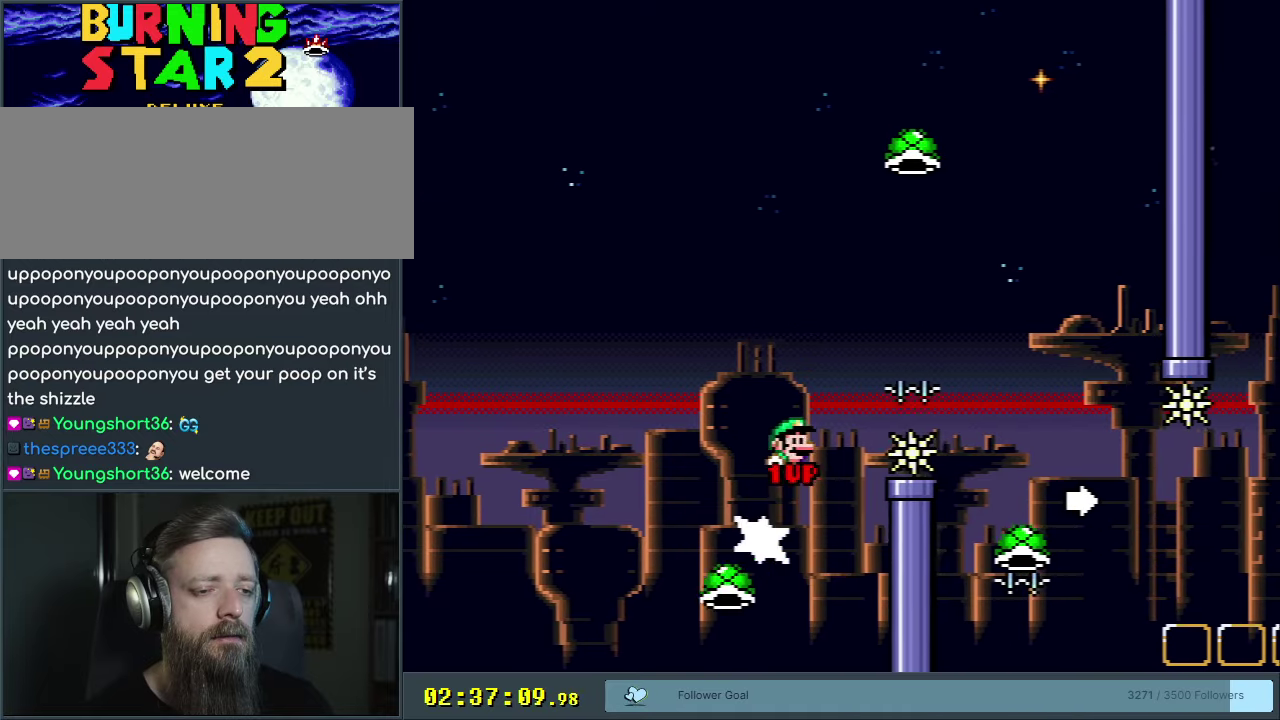
{"dt_ms": 350, "buttons": ["B", "Y", "DPAD_LEFT"], "events": [[233, "DPAD_RIGHT", "up"], [267, "DPAD_LEFT", "down"]]}
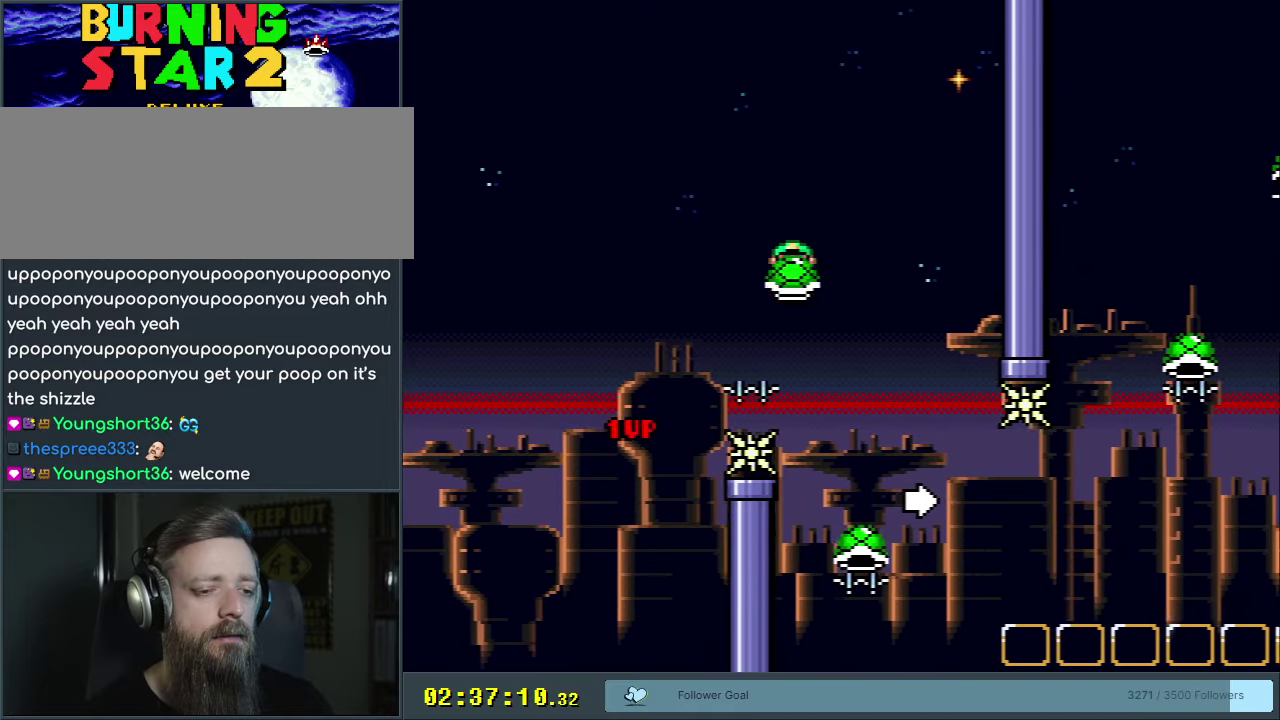
{"dt_ms": 300, "buttons": ["B", "Y", "DPAD_RIGHT"], "events": [[50, "DPAD_LEFT", "up"], [83, "DPAD_RIGHT", "down"], [200, "DPAD_RIGHT", "up"], [300, "DPAD_RIGHT", "down"]]}
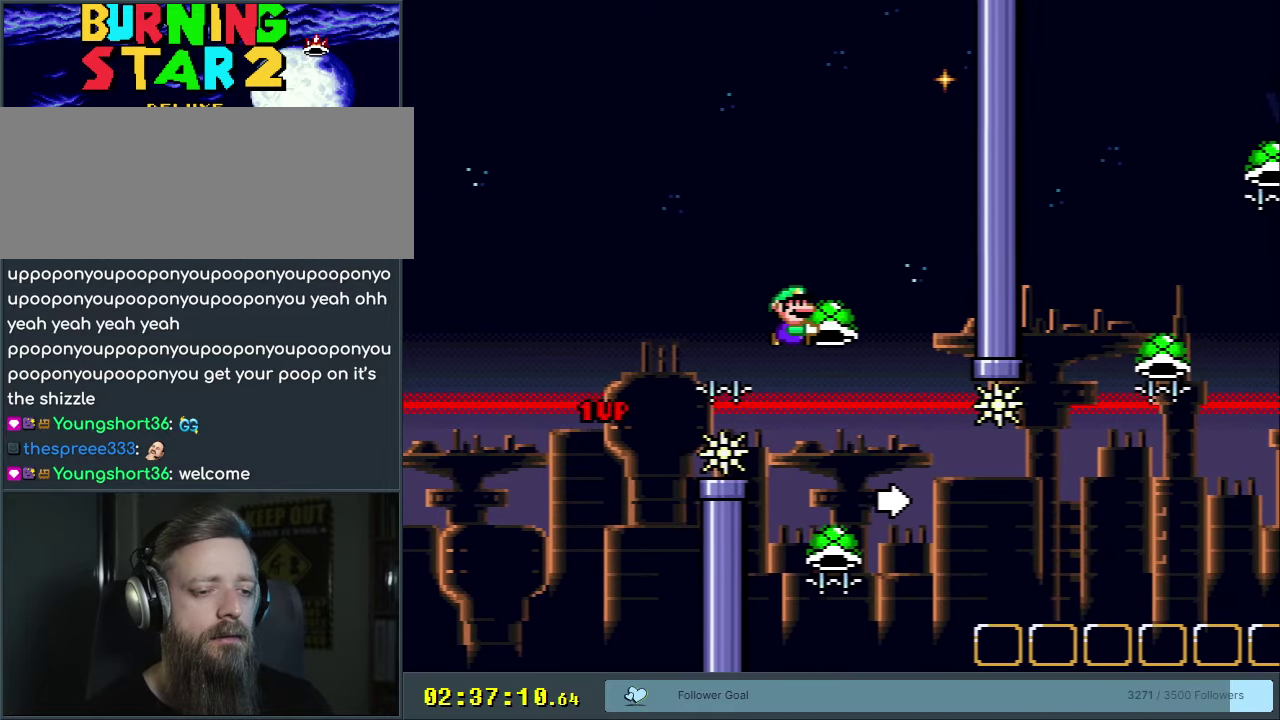
{"dt_ms": 200, "buttons": ["B"], "events": [[83, "DPAD_RIGHT", "up"], [167, "Y", "up"]]}
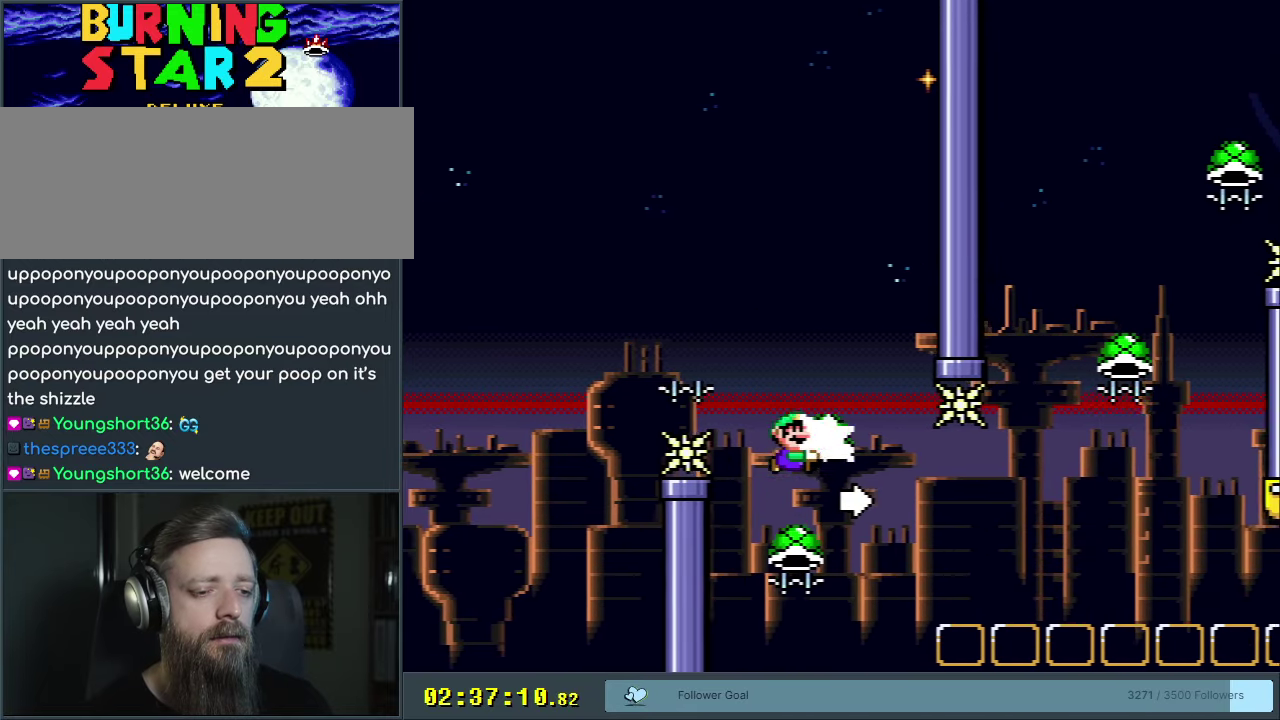
{"dt_ms": 700, "buttons": ["Y", "DPAD_RIGHT"], "events": [[117, "Y", "down"], [400, "DPAD_RIGHT", "down"], [650, "B", "up"]]}
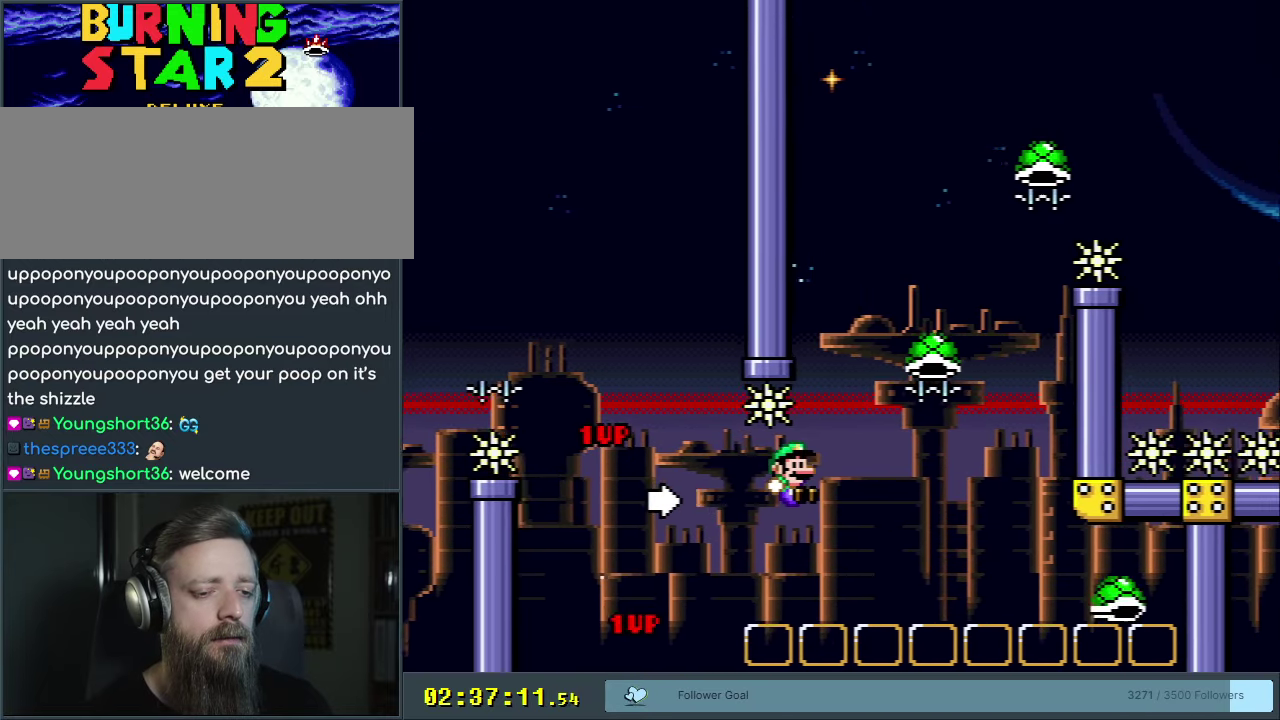
{"dt_ms": 300, "buttons": ["B", "Y", "DPAD_LEFT"], "events": [[150, "DPAD_RIGHT", "up"], [167, "B", "down"], [283, "DPAD_LEFT", "down"]]}
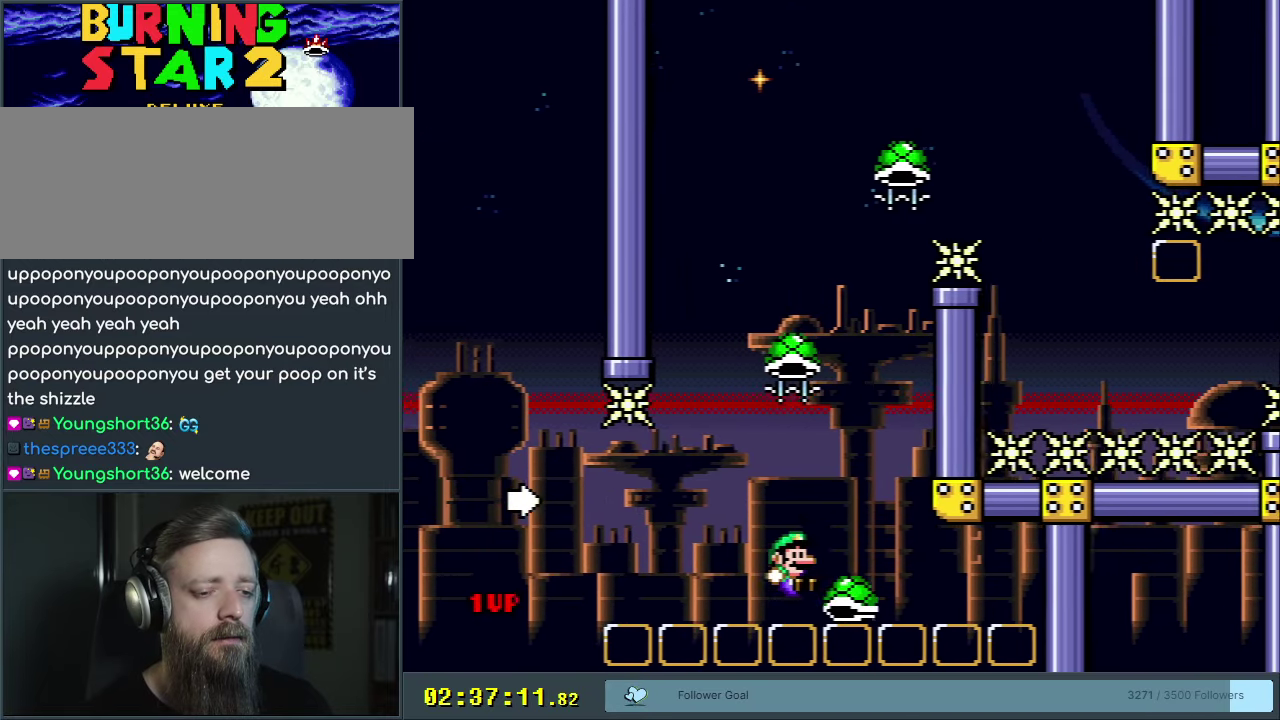
{"dt_ms": 500, "buttons": ["B"], "events": [[233, "DPAD_LEFT", "up"], [350, "DPAD_RIGHT", "down"], [433, "Y", "up"], [450, "DPAD_RIGHT", "up"]]}
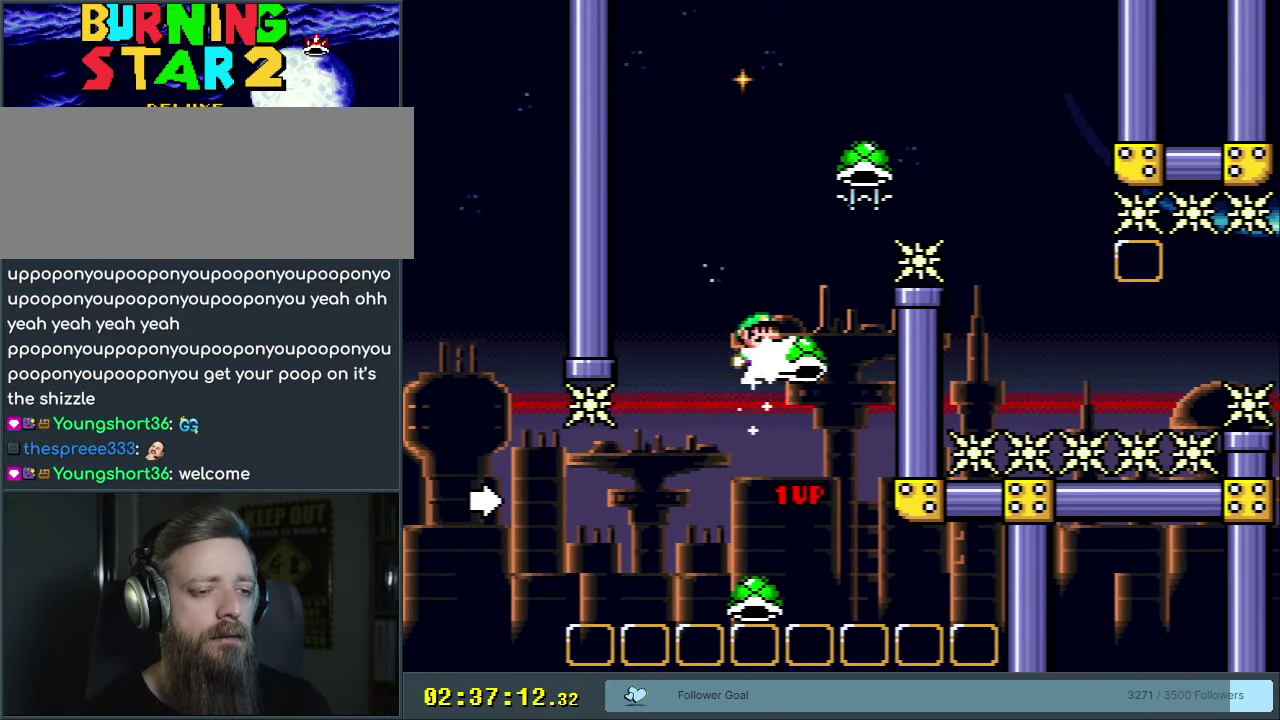
{"dt_ms": 200, "buttons": ["B", "Y", "DPAD_RIGHT"], "events": [[33, "Y", "down"], [167, "DPAD_RIGHT", "down"]]}
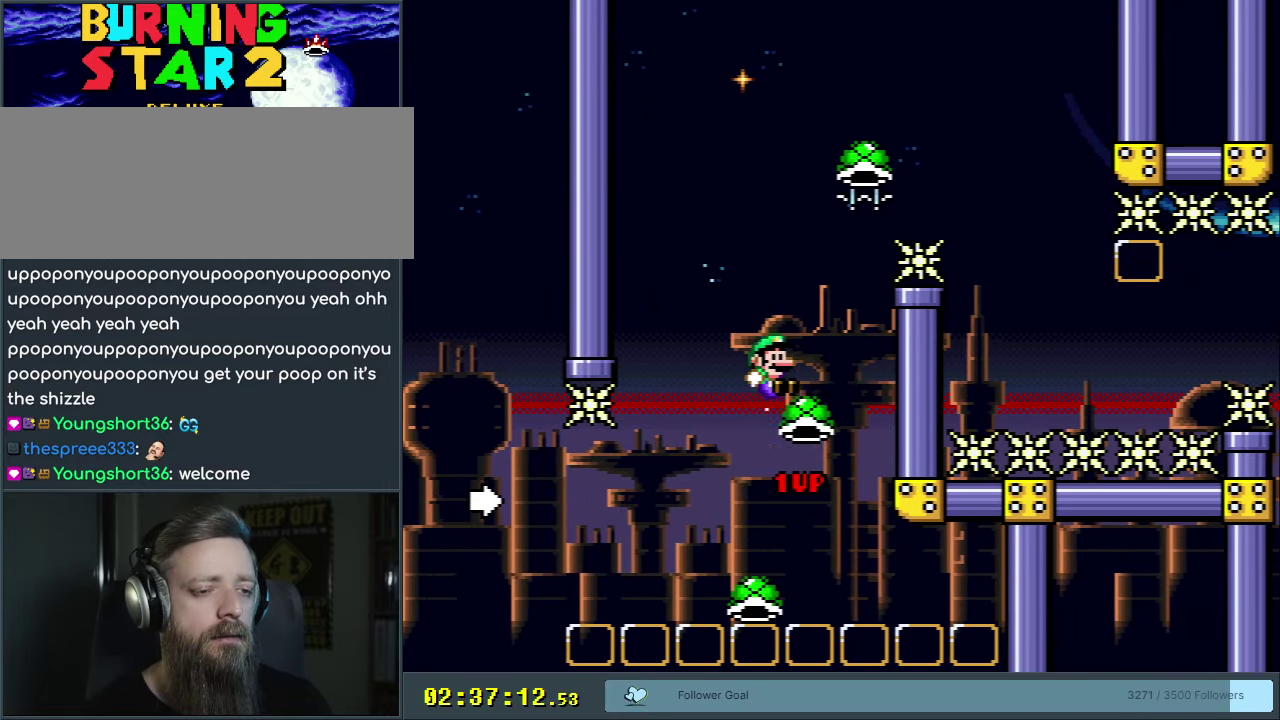
{"dt_ms": 450, "buttons": ["B", "Y", "DPAD_RIGHT"], "events": [[300, "Y", "up"], [367, "Y", "down"]]}
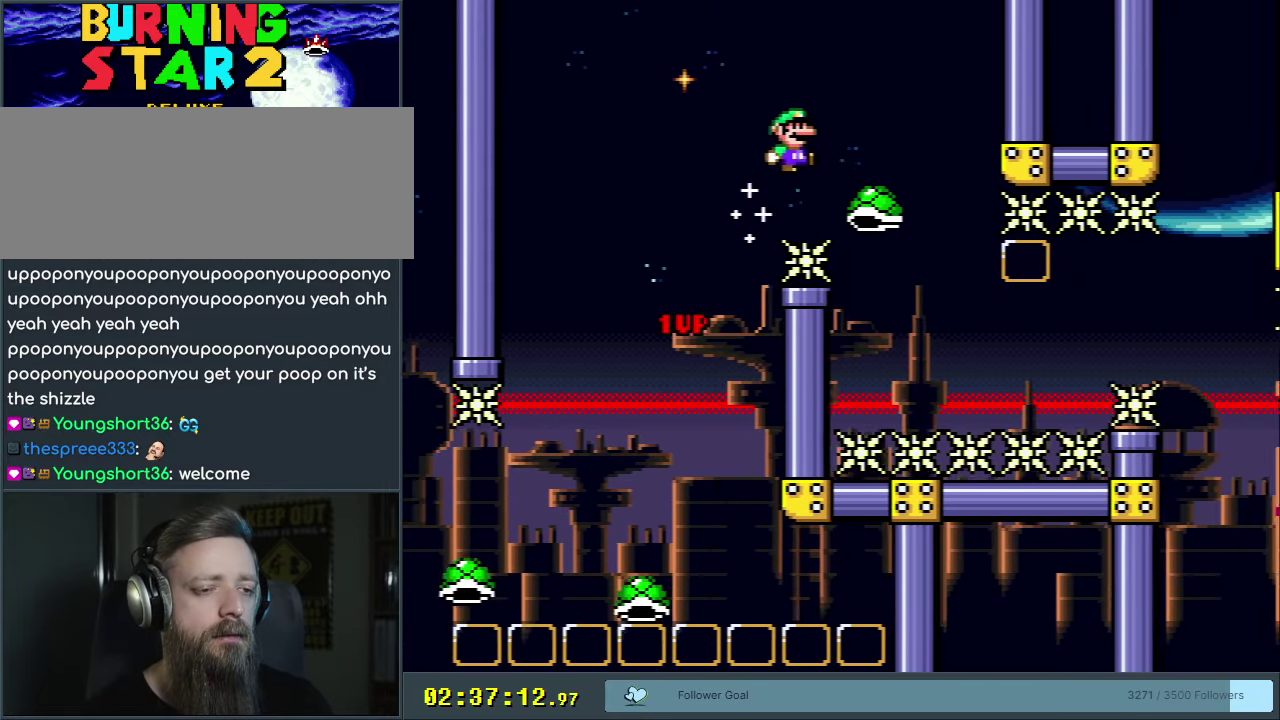
{"dt_ms": 550, "buttons": ["Y", "DPAD_RIGHT"], "events": [[167, "DPAD_LEFT", "down"], [167, "DPAD_RIGHT", "up"], [233, "DPAD_LEFT", "up"], [250, "DPAD_RIGHT", "down"], [517, "B", "up"]]}
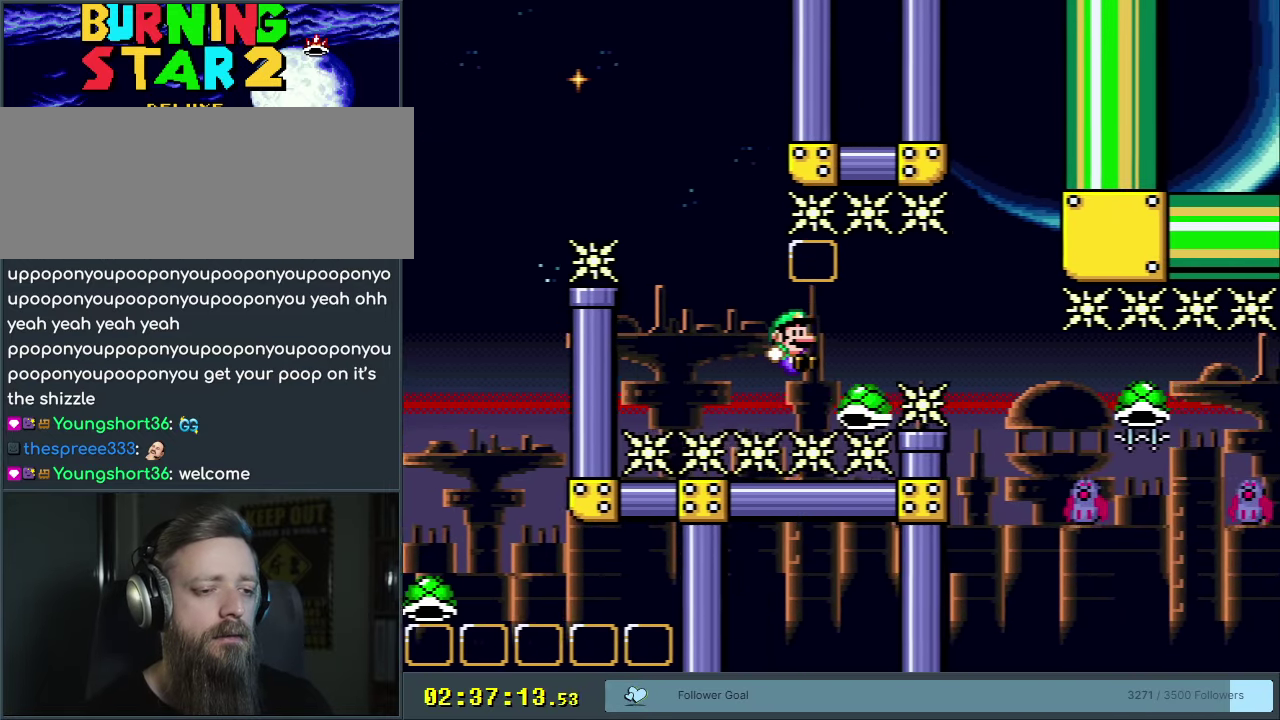
{"dt_ms": 500, "buttons": ["Y", "DPAD_RIGHT"], "events": [[67, "B", "down"], [417, "B", "up"]]}
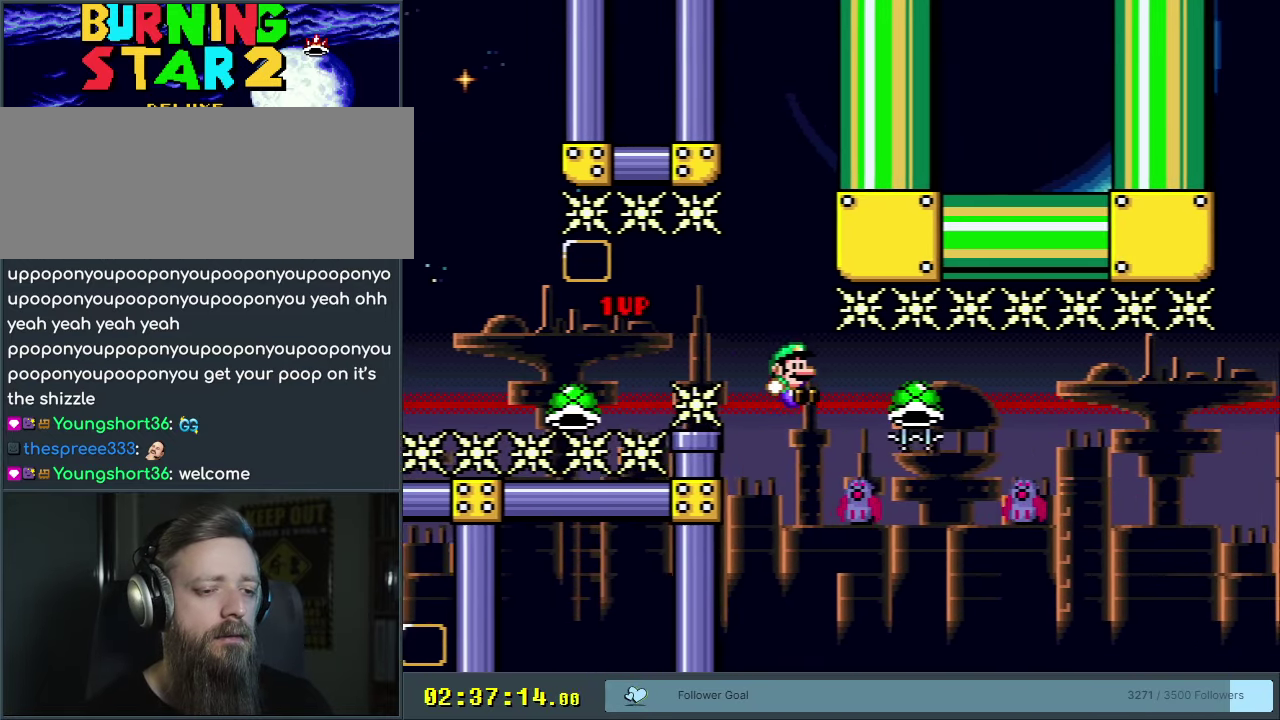
{"dt_ms": 500, "buttons": ["B", "Y", "DPAD_RIGHT"], "events": [[117, "B", "down"], [317, "B", "up"], [483, "B", "down"]]}
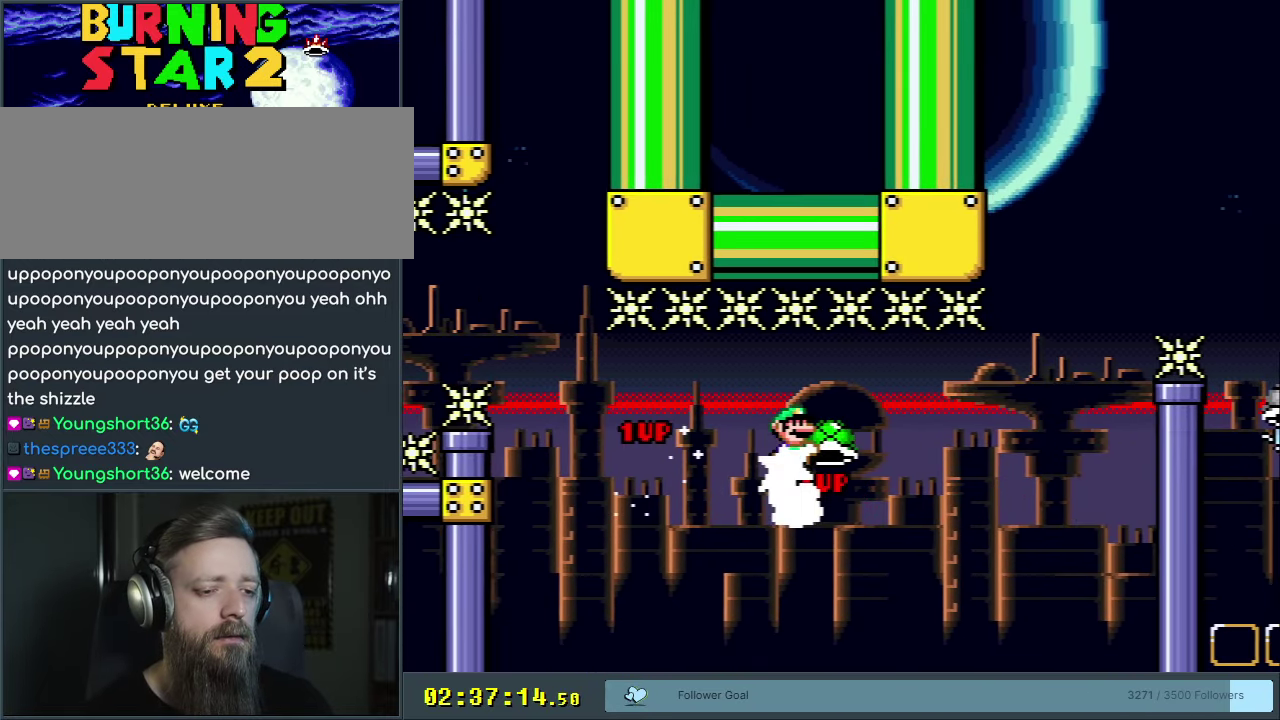
{"dt_ms": 300, "buttons": ["B", "Y", "DPAD_RIGHT"], "events": [[100, "Y", "up"], [200, "B", "up"], [200, "Y", "down"], [267, "B", "down"]]}